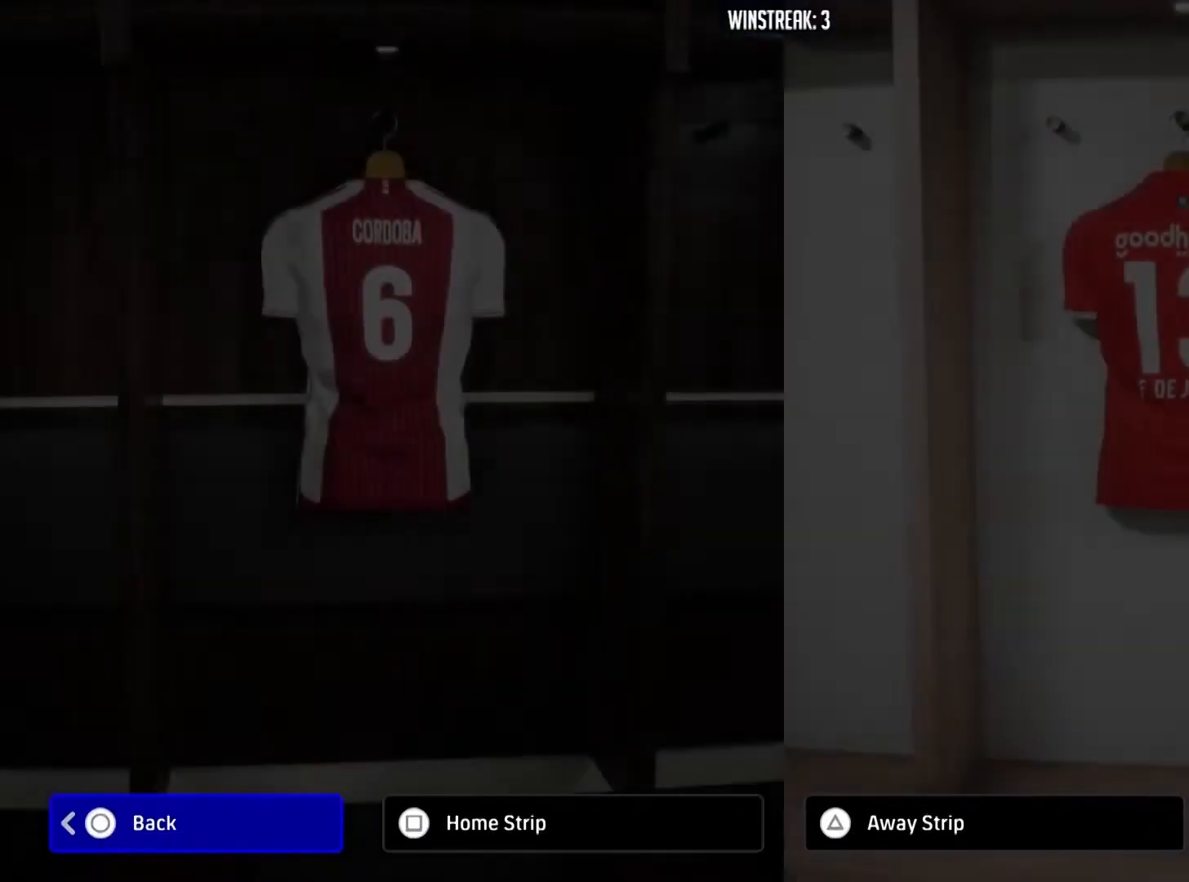
Gameplay with a controller (PlayStation layout); each line is a JSON object with the inputs held at the frame after it. "events" lists button and stick changes between this image and that frame as [ms after this image, input, new state], when the widget could be followed in between.
{"buttons": [], "left_stick": "center", "right_stick": "center", "events": []}
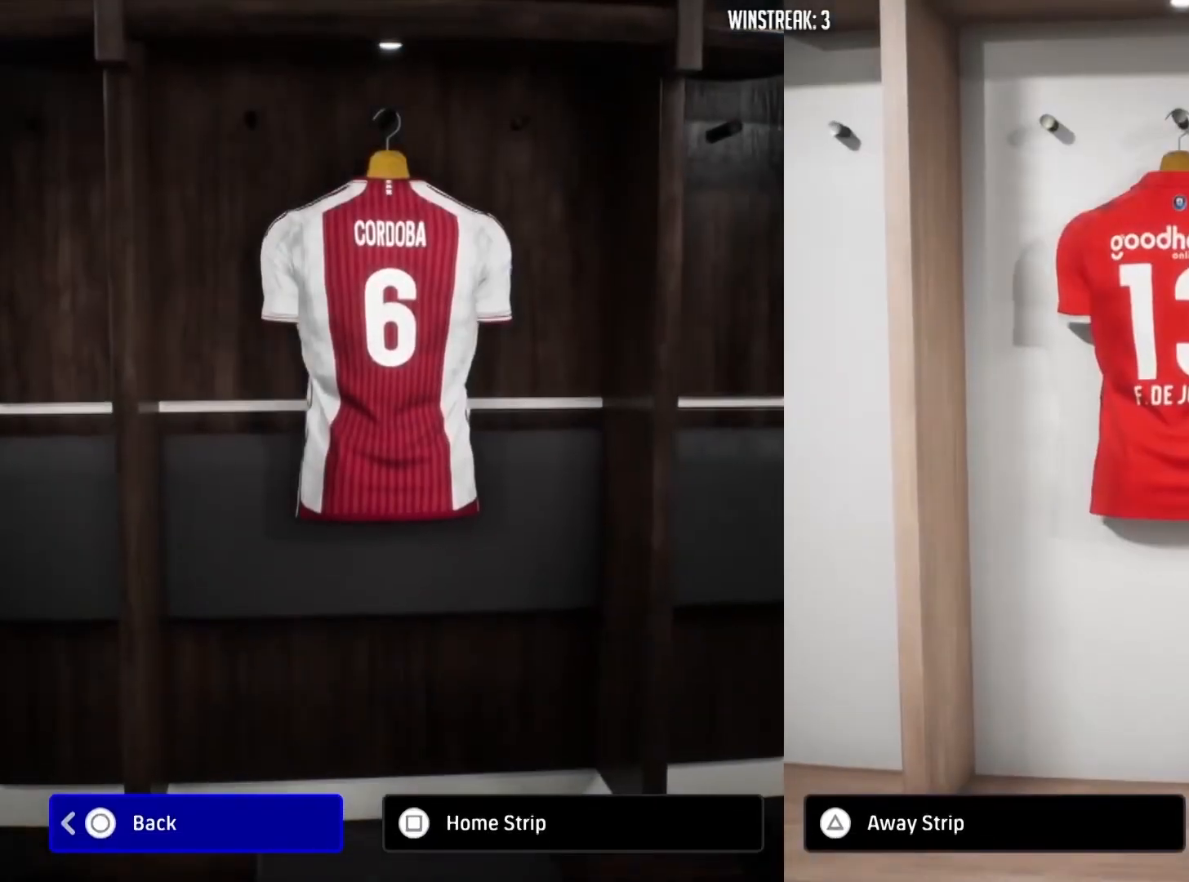
{"buttons": [], "left_stick": "center", "right_stick": "center", "events": [[116, "TRIANGLE", "down"], [200, "TRIANGLE", "up"]]}
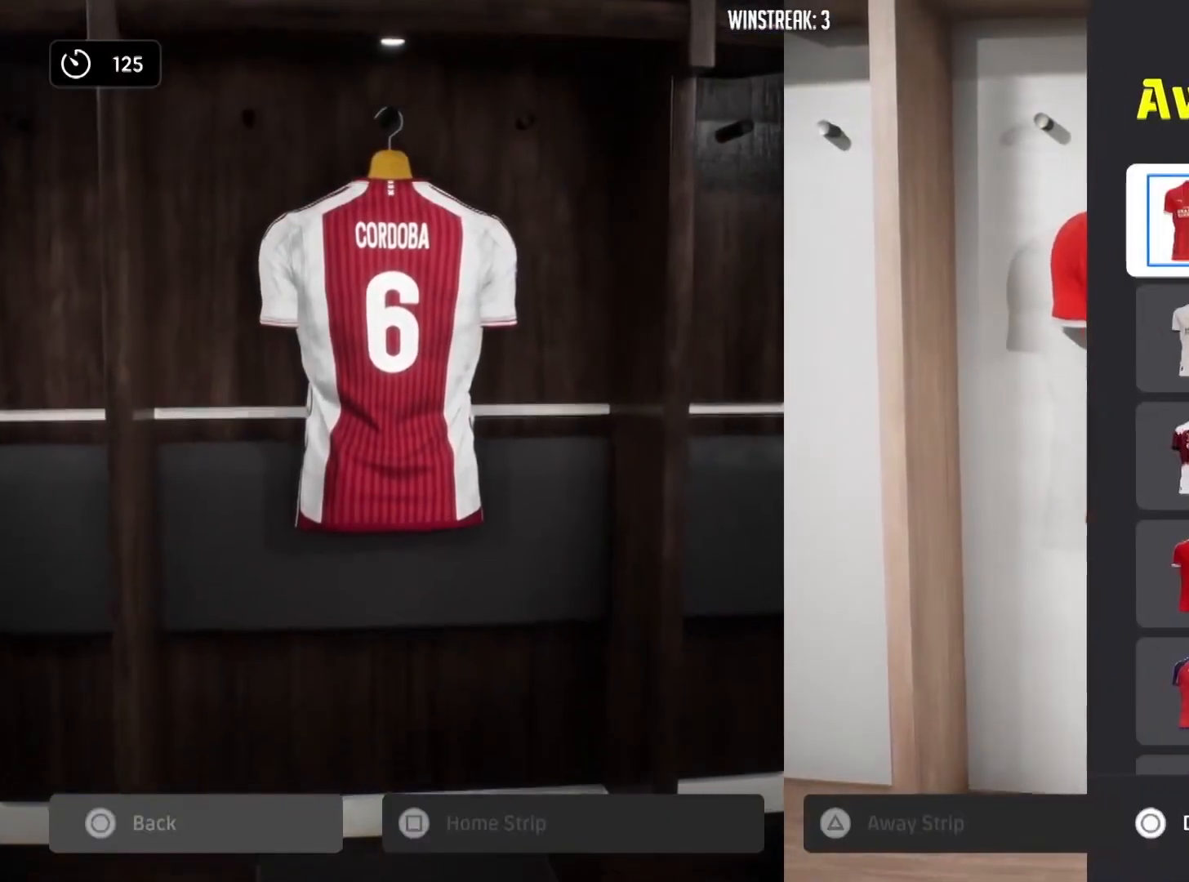
{"buttons": [], "left_stick": "center", "right_stick": "center", "events": [[84, "DPAD_DOWN", "down"], [217, "DPAD_DOWN", "up"]]}
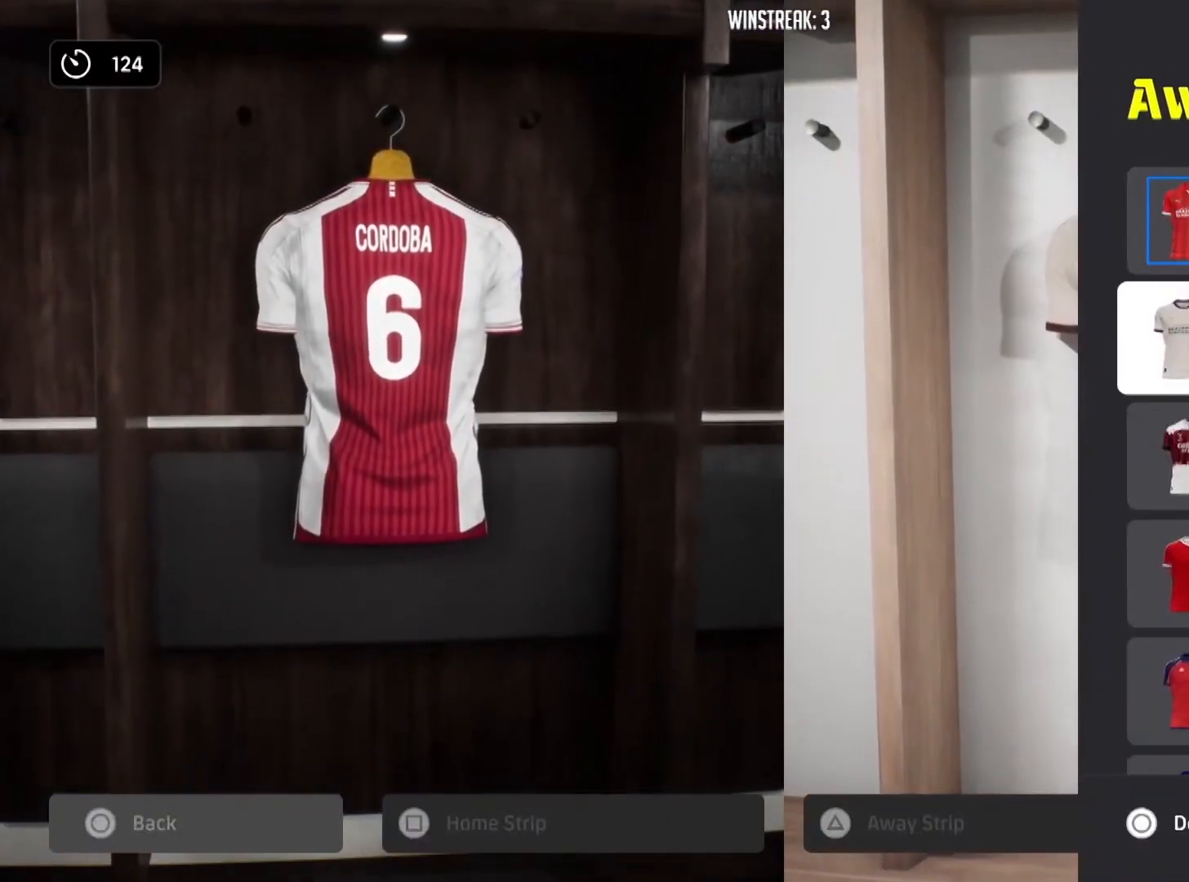
{"buttons": ["DPAD_DOWN"], "left_stick": "center", "right_stick": "center", "events": [[350, "DPAD_DOWN", "down"]]}
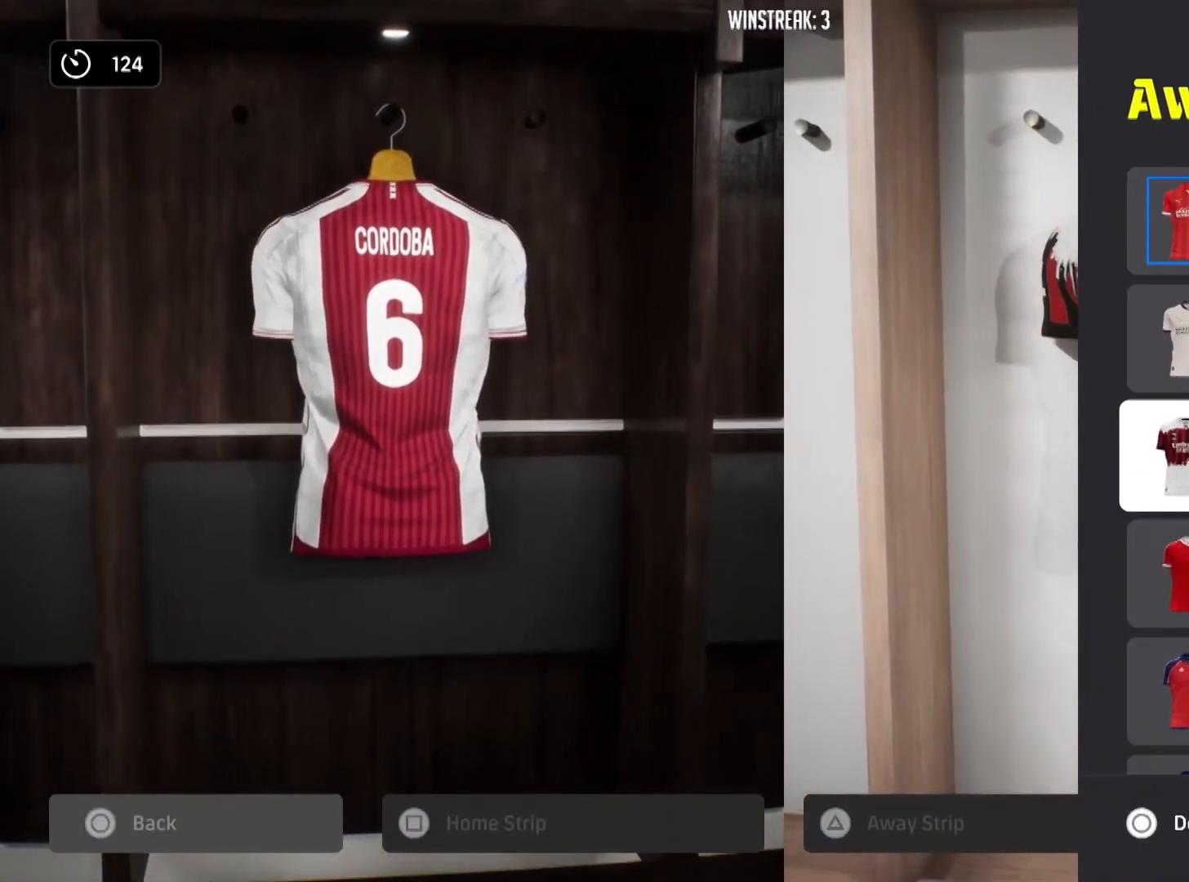
{"buttons": ["DPAD_DOWN"], "left_stick": "center", "right_stick": "center", "events": []}
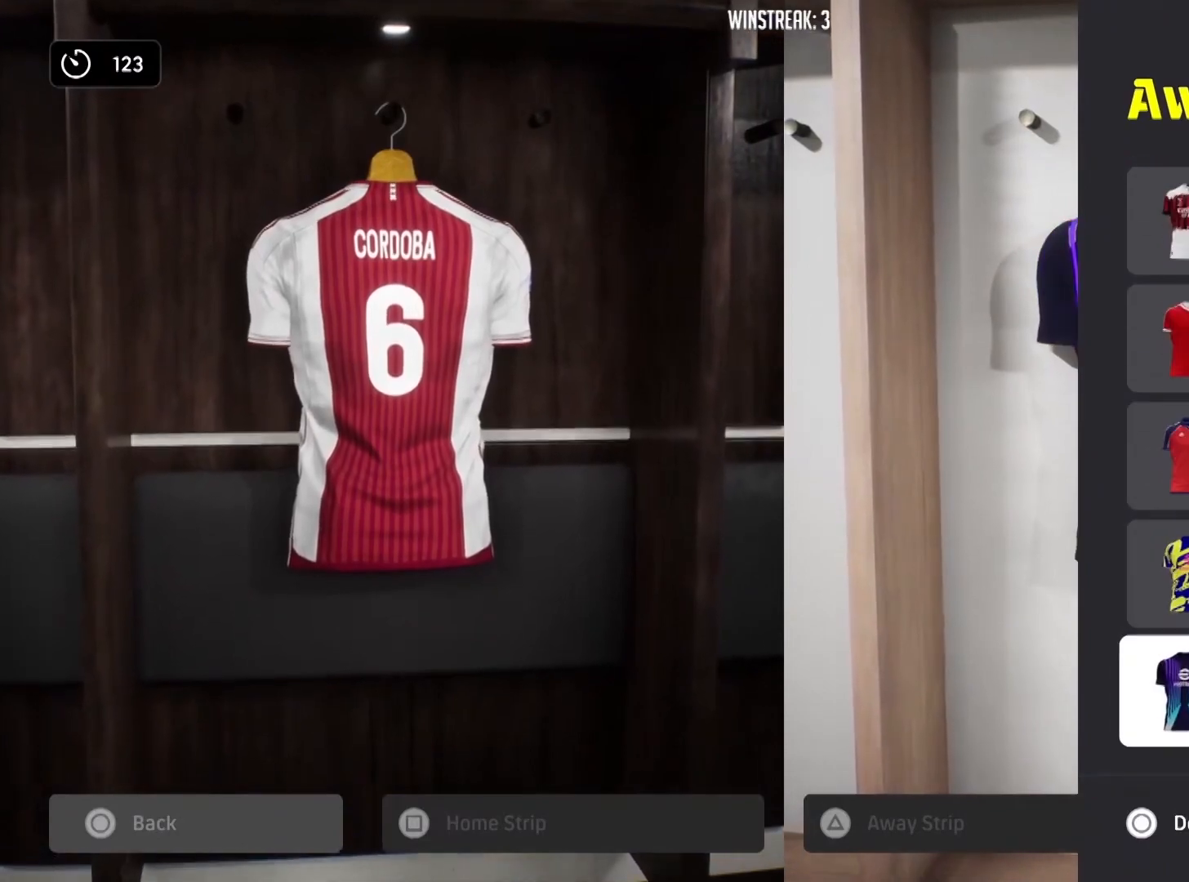
{"buttons": [], "left_stick": "center", "right_stick": "center", "events": [[67, "DPAD_DOWN", "up"]]}
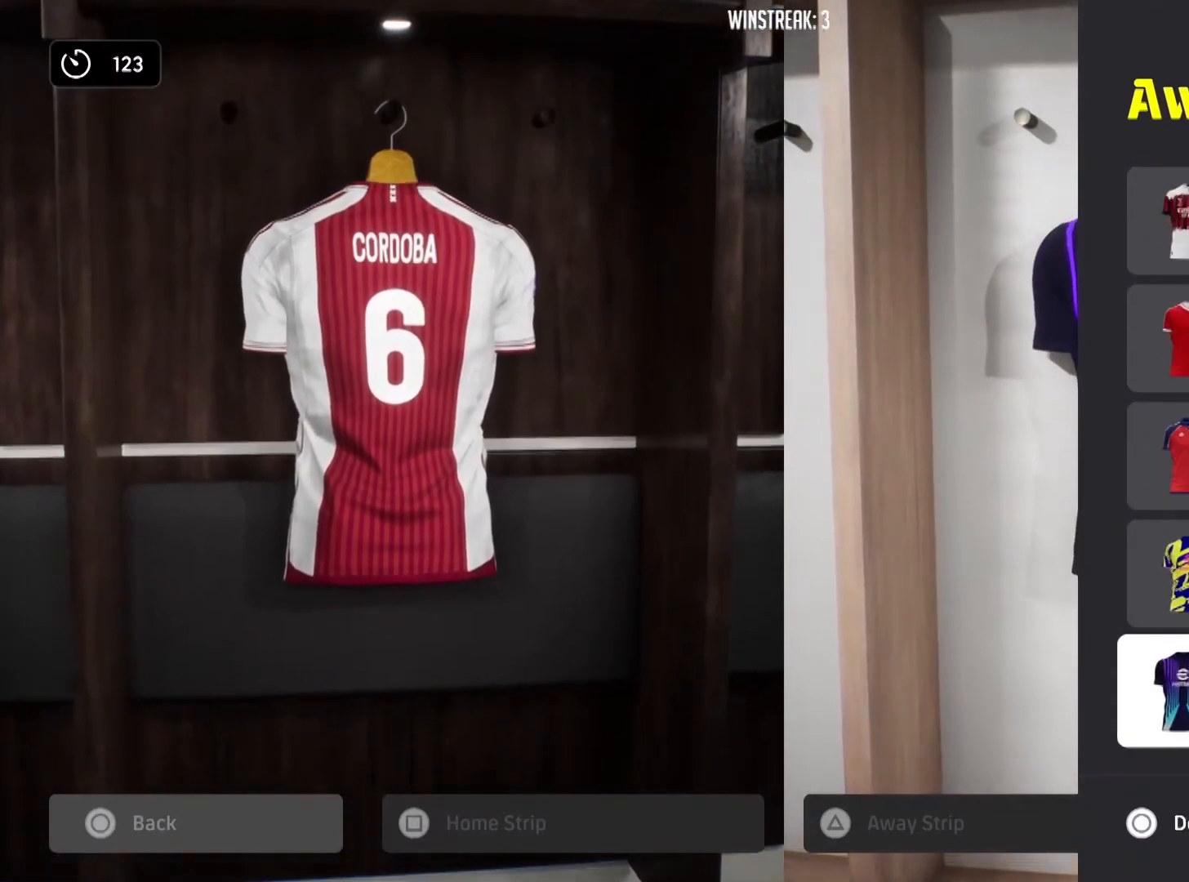
{"buttons": [], "left_stick": "center", "right_stick": "center", "events": [[84, "DPAD_UP", "down"], [184, "DPAD_UP", "up"], [351, "DPAD_DOWN", "down"], [468, "DPAD_DOWN", "up"]]}
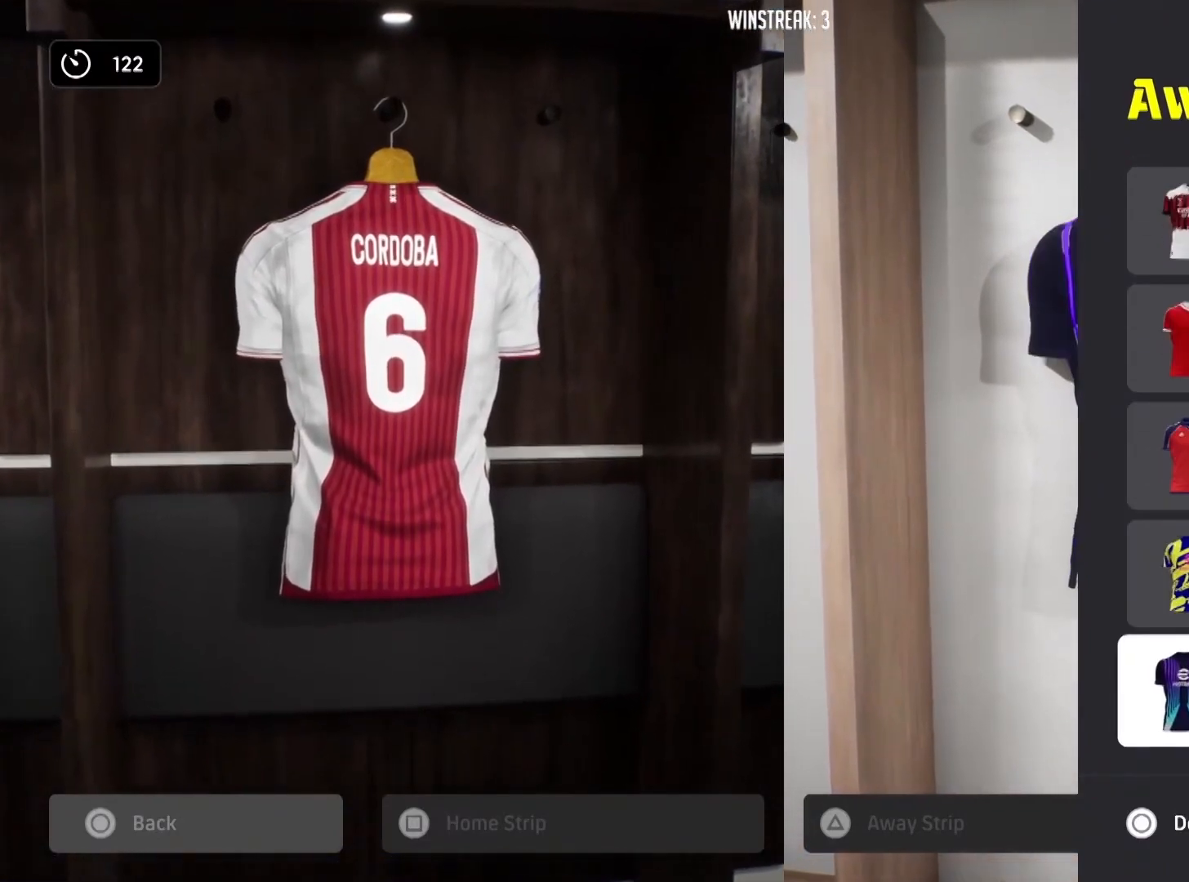
{"buttons": [], "left_stick": "center", "right_stick": "center", "events": []}
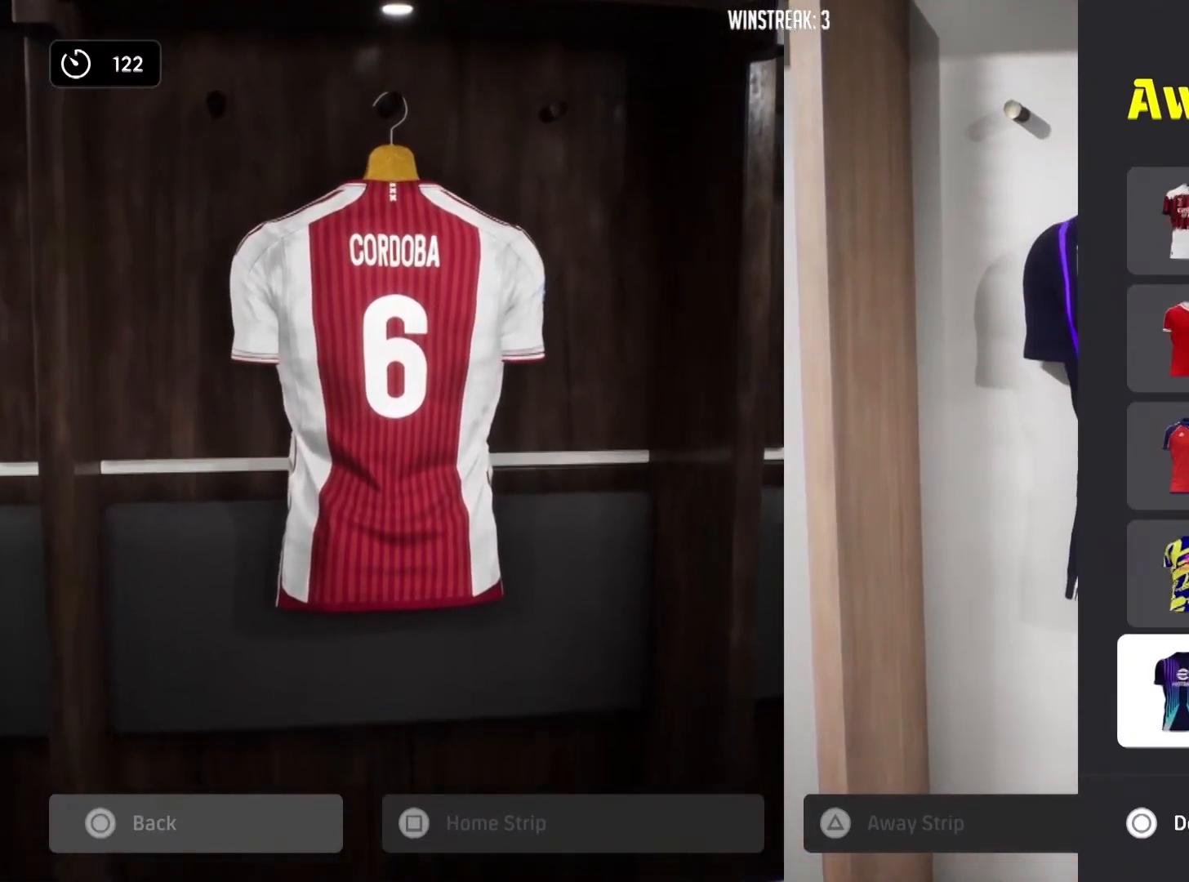
{"buttons": ["CIRCLE"], "left_stick": "center", "right_stick": "center", "events": [[101, "CROSS", "down"], [251, "CROSS", "up"], [468, "CIRCLE", "down"]]}
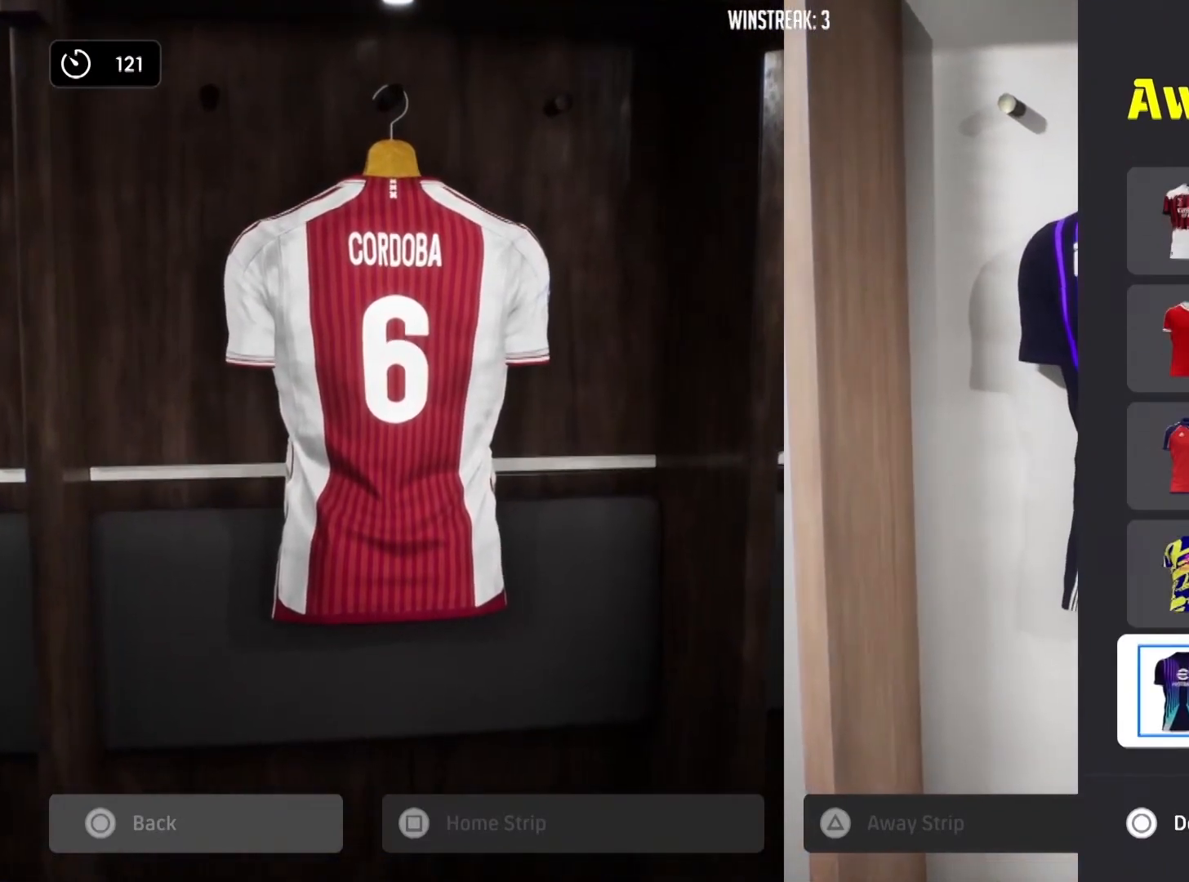
{"buttons": [], "left_stick": "center", "right_stick": "center", "events": [[67, "CIRCLE", "up"]]}
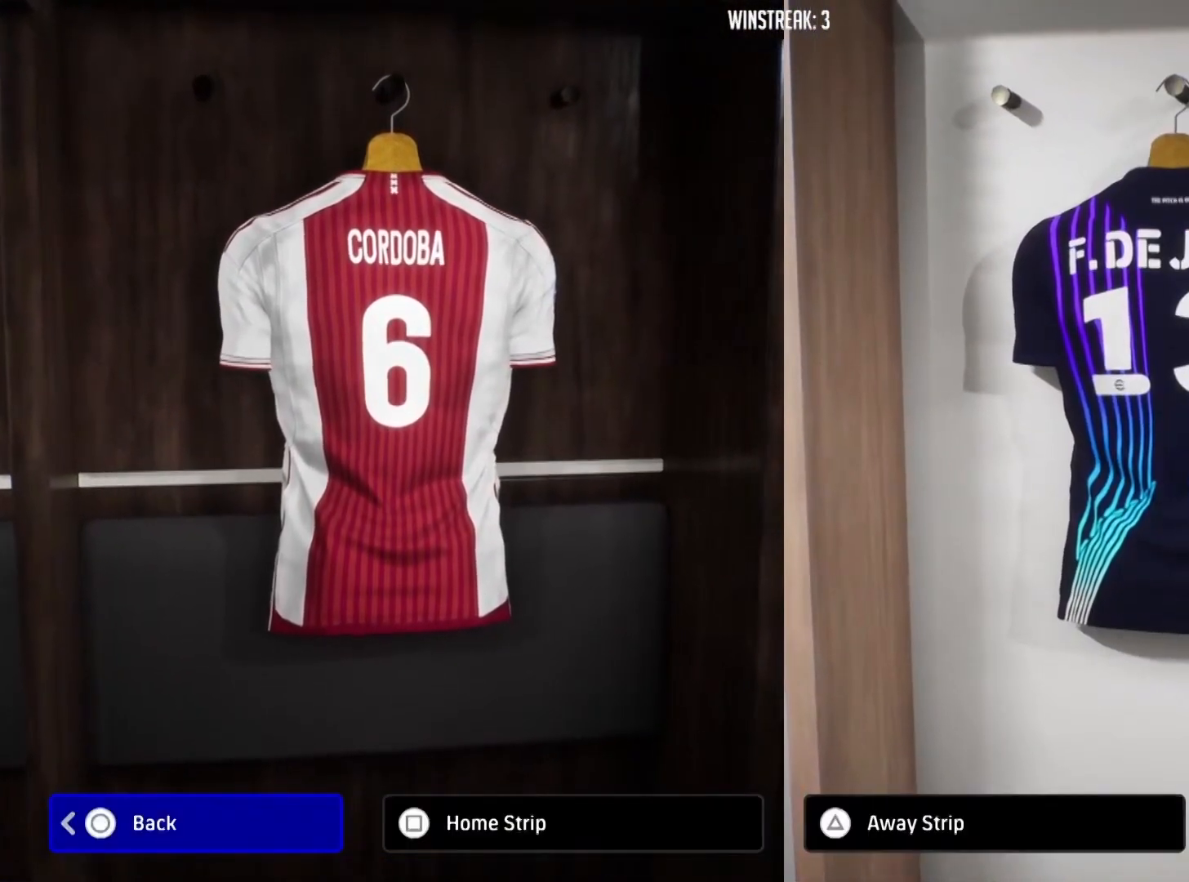
{"buttons": [], "left_stick": "center", "right_stick": "center", "events": [[201, "CROSS", "down"], [317, "CROSS", "up"]]}
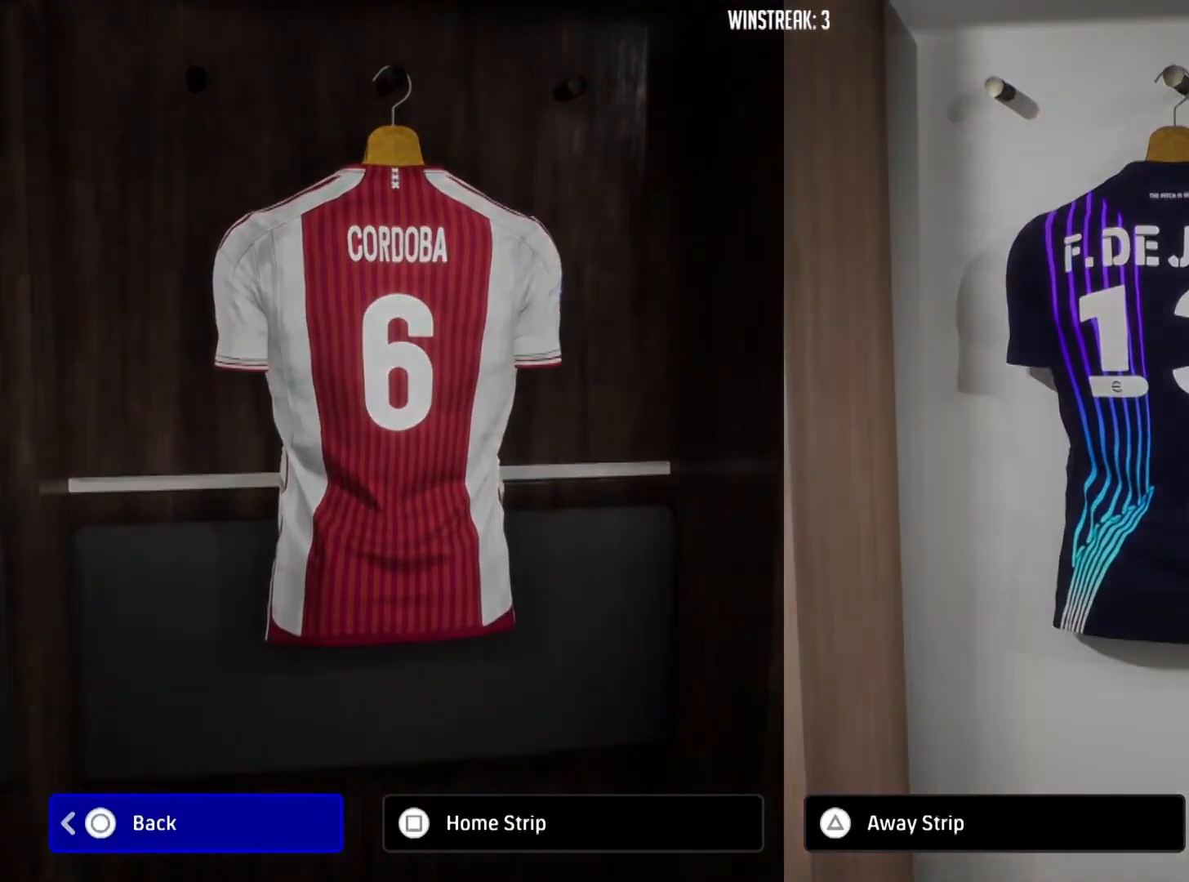
{"buttons": [], "left_stick": "center", "right_stick": "center", "events": []}
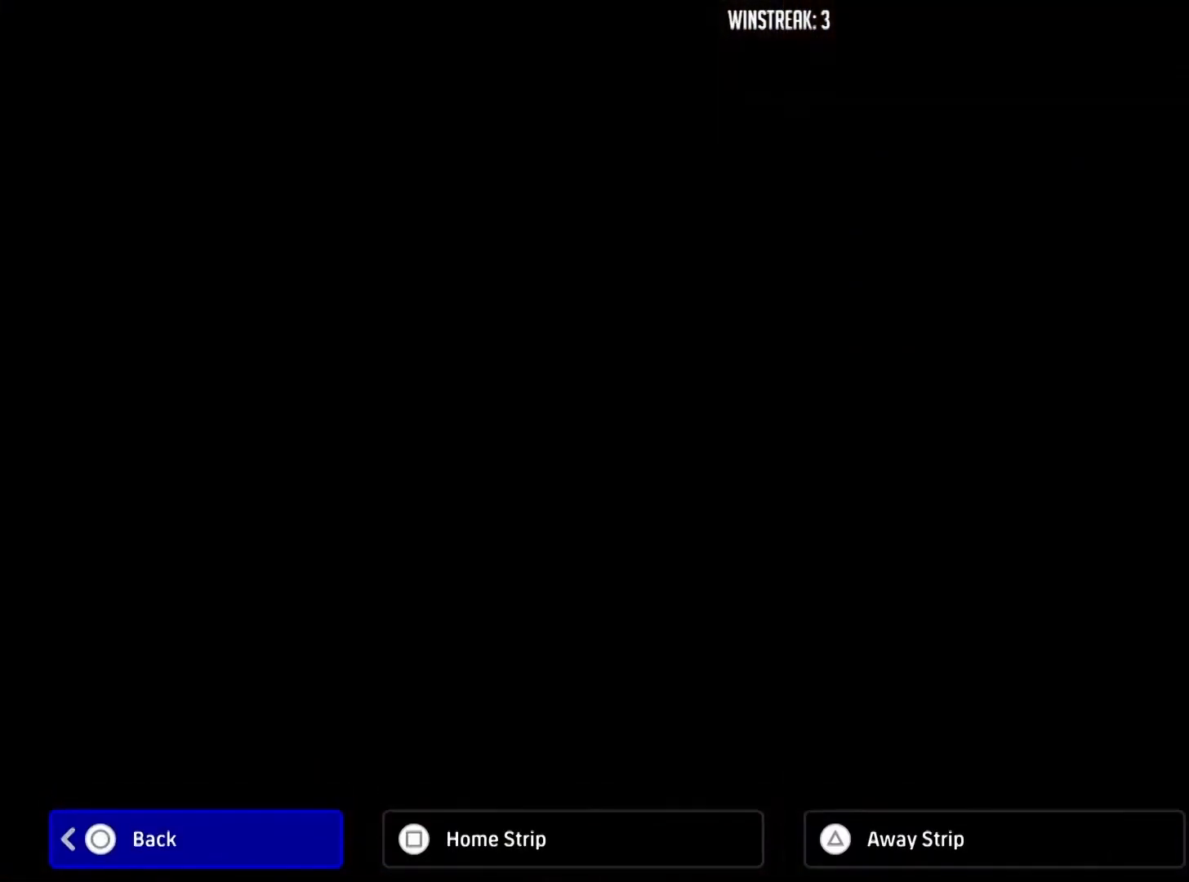
{"buttons": [], "left_stick": "center", "right_stick": "center", "events": []}
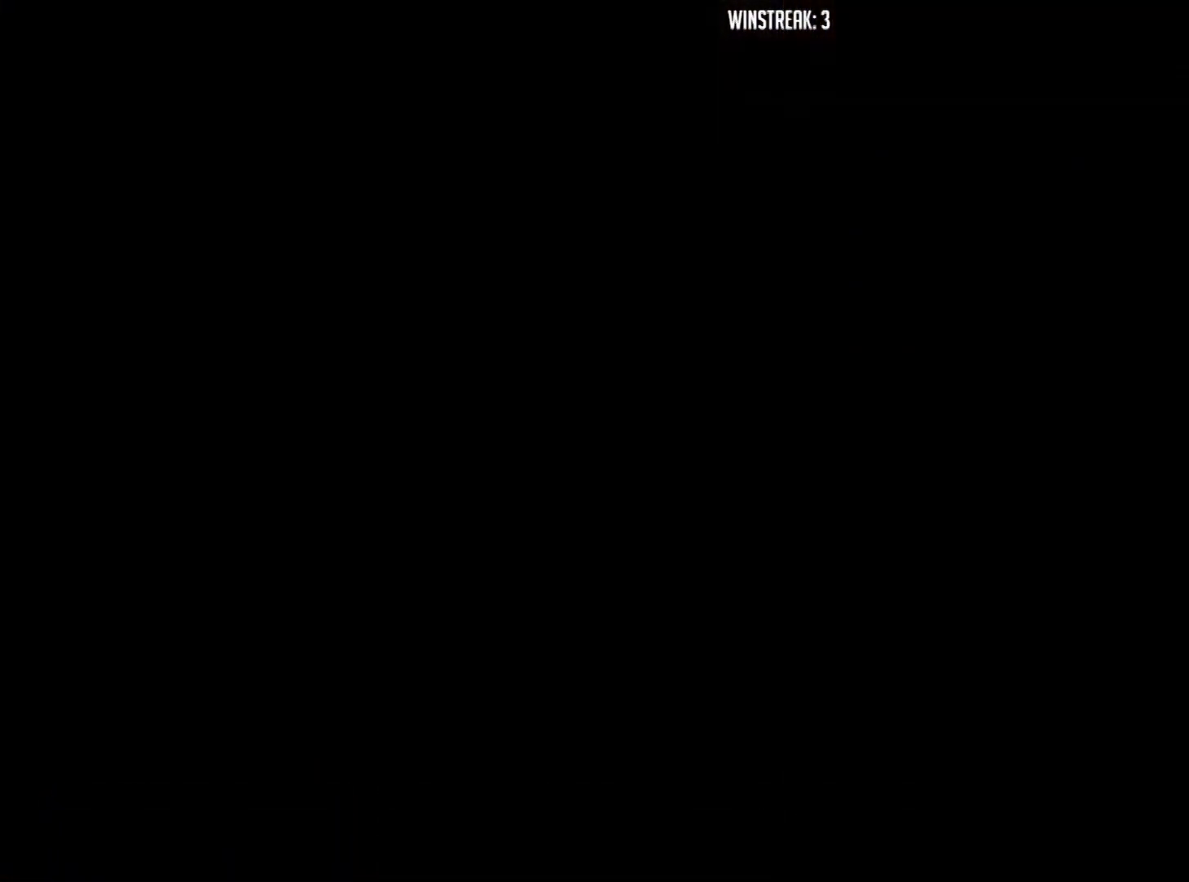
{"buttons": [], "left_stick": "center", "right_stick": "center", "events": []}
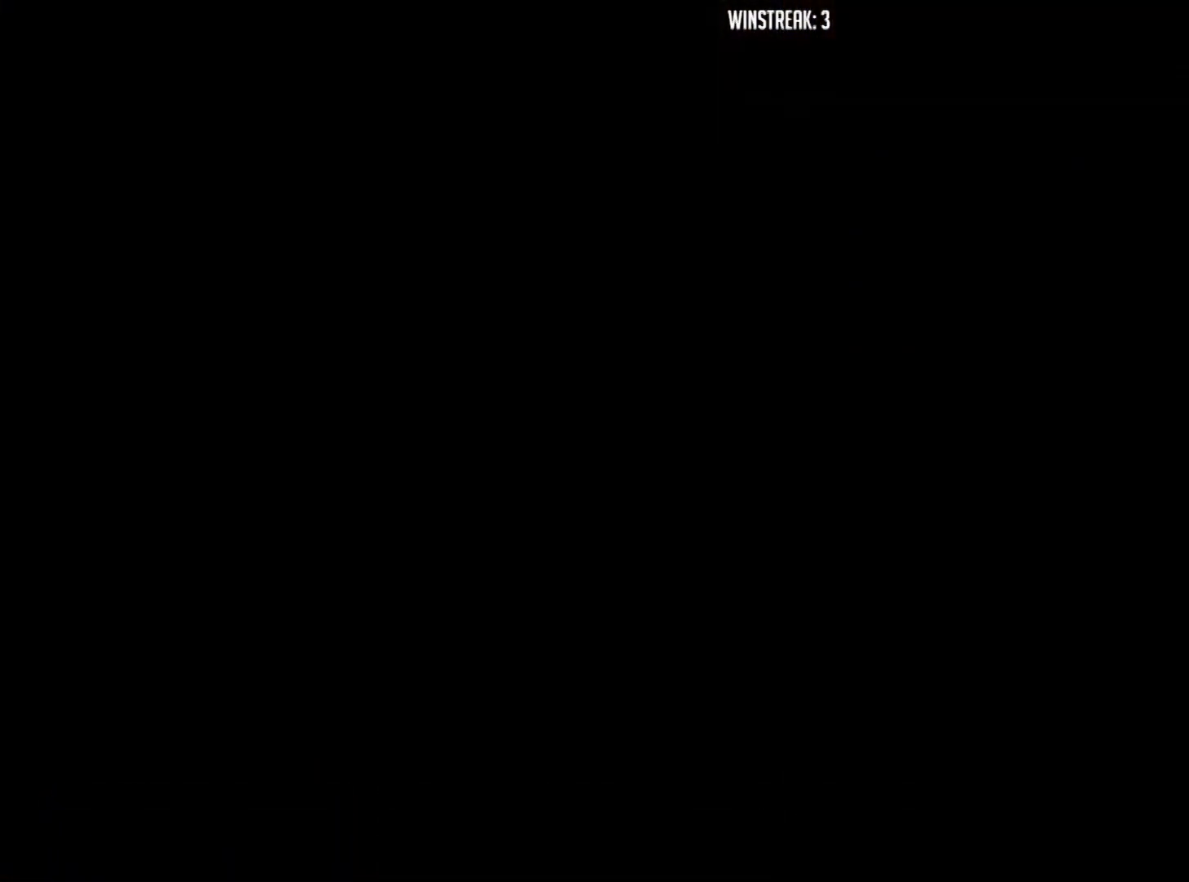
{"buttons": [], "left_stick": "center", "right_stick": "center", "events": []}
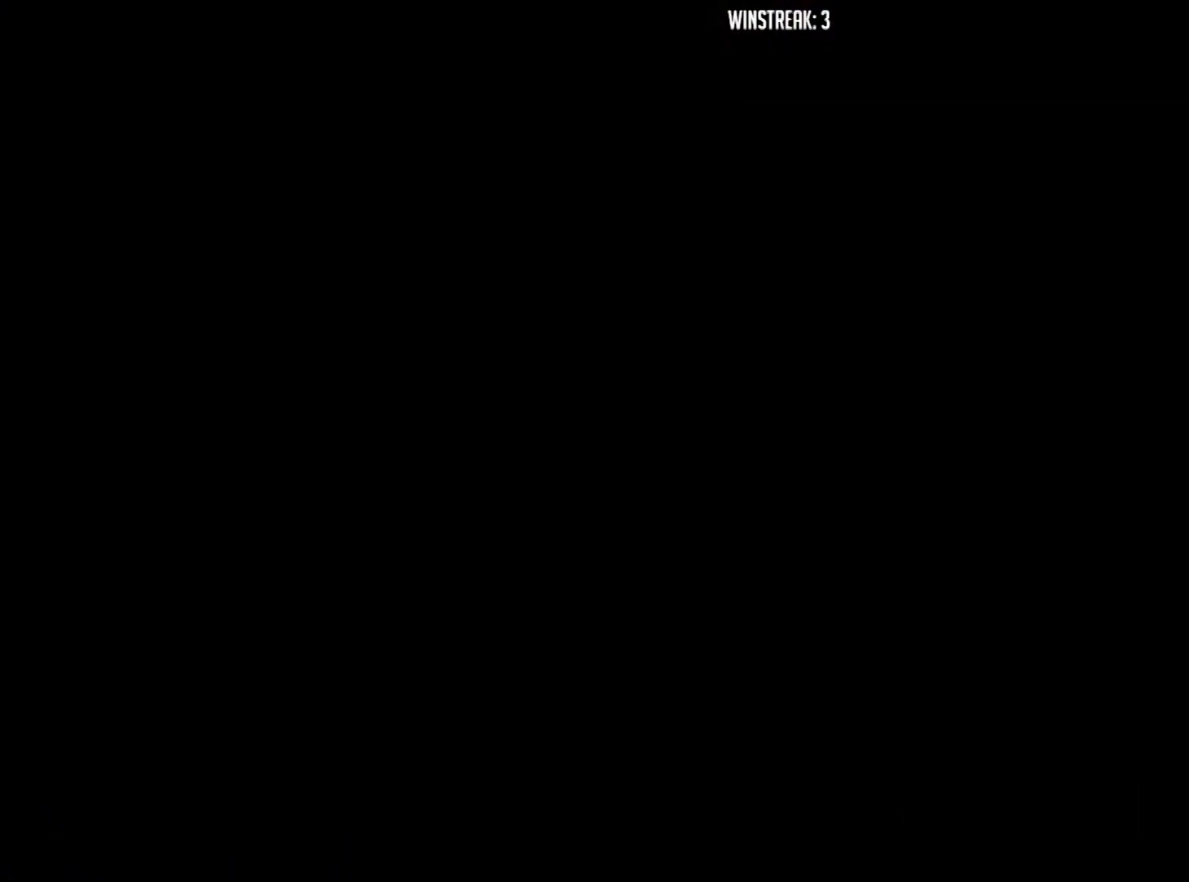
{"buttons": [], "left_stick": "center", "right_stick": "center", "events": []}
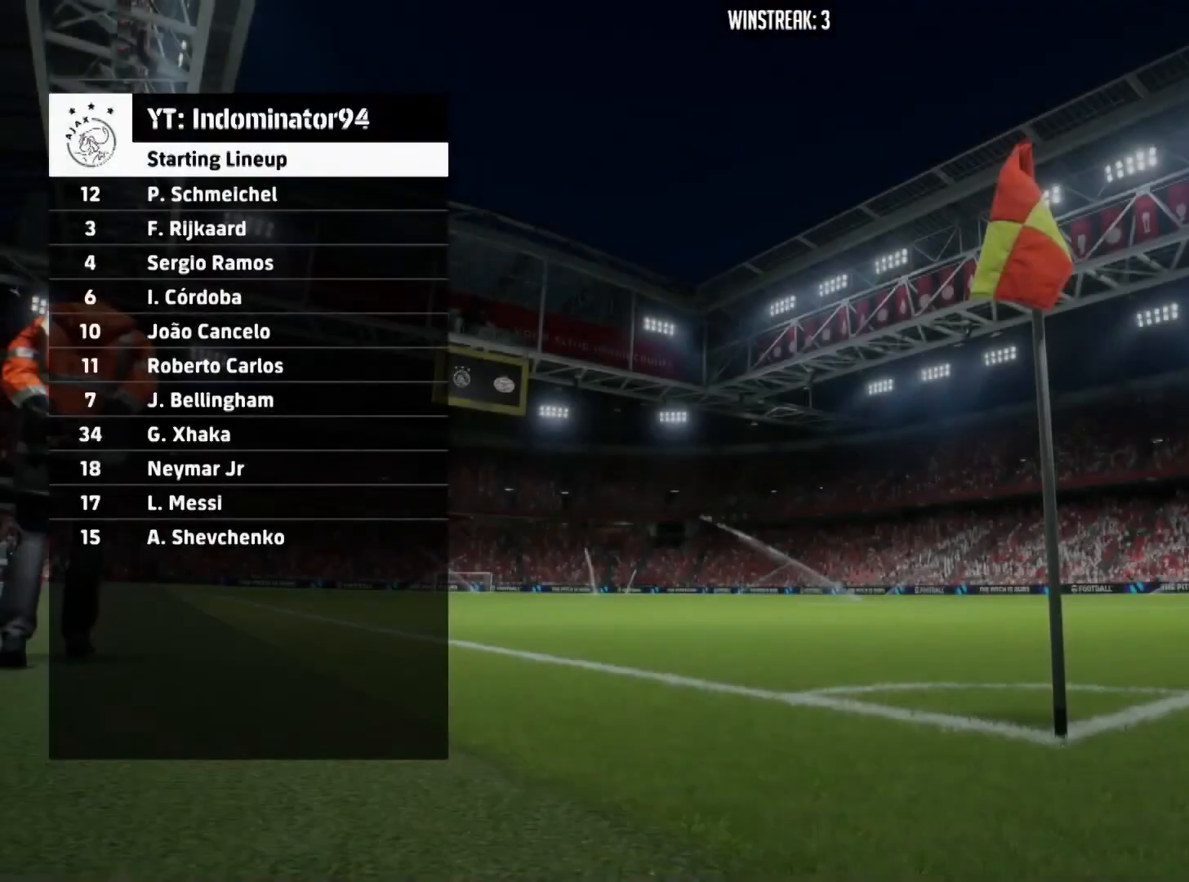
{"buttons": ["R1"], "left_stick": "up-right", "right_stick": "center", "events": [[67, "TRIANGLE", "down"], [67, "left_stick", "up"], [117, "TRIANGLE", "up"], [418, "left_stick", "up-right"], [468, "R1", "down"]]}
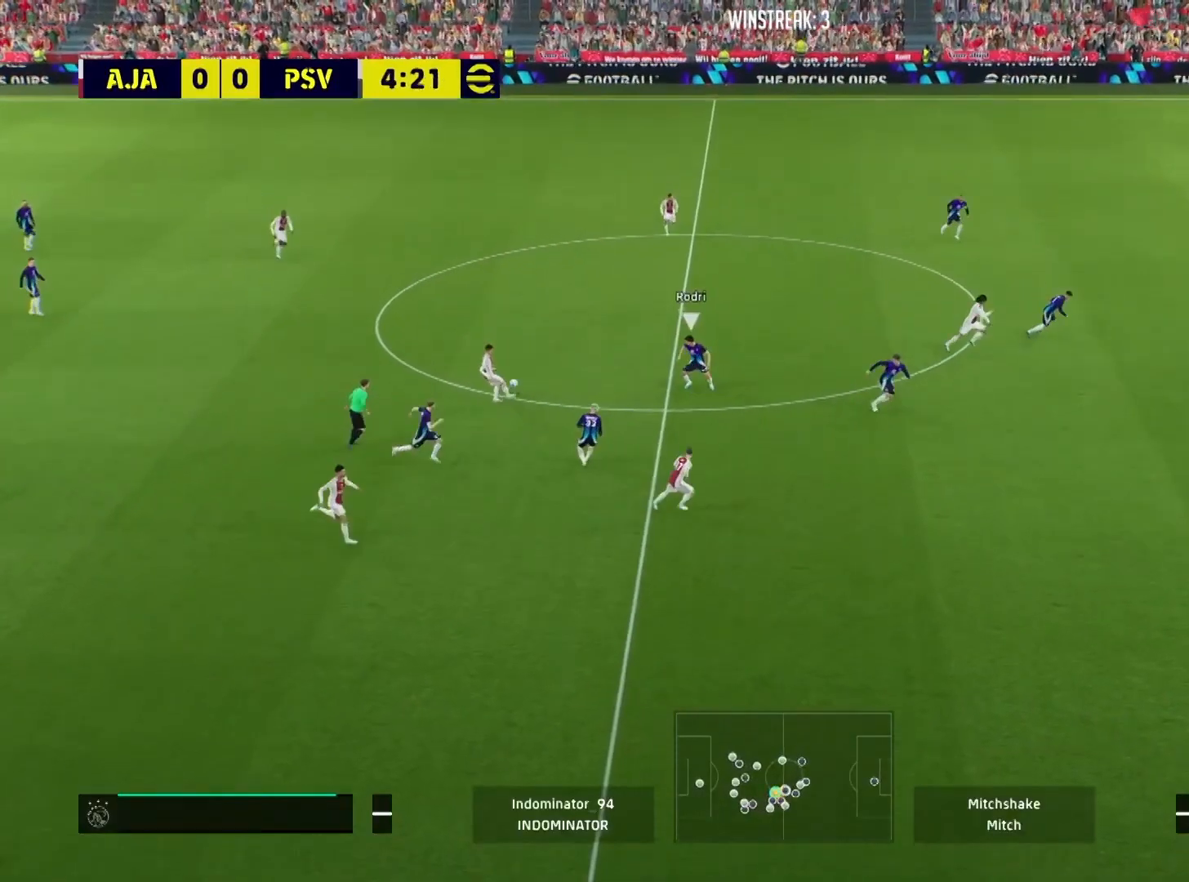
{"buttons": ["R1"], "left_stick": "right", "right_stick": "center", "events": [[33, "left_stick", "right"]]}
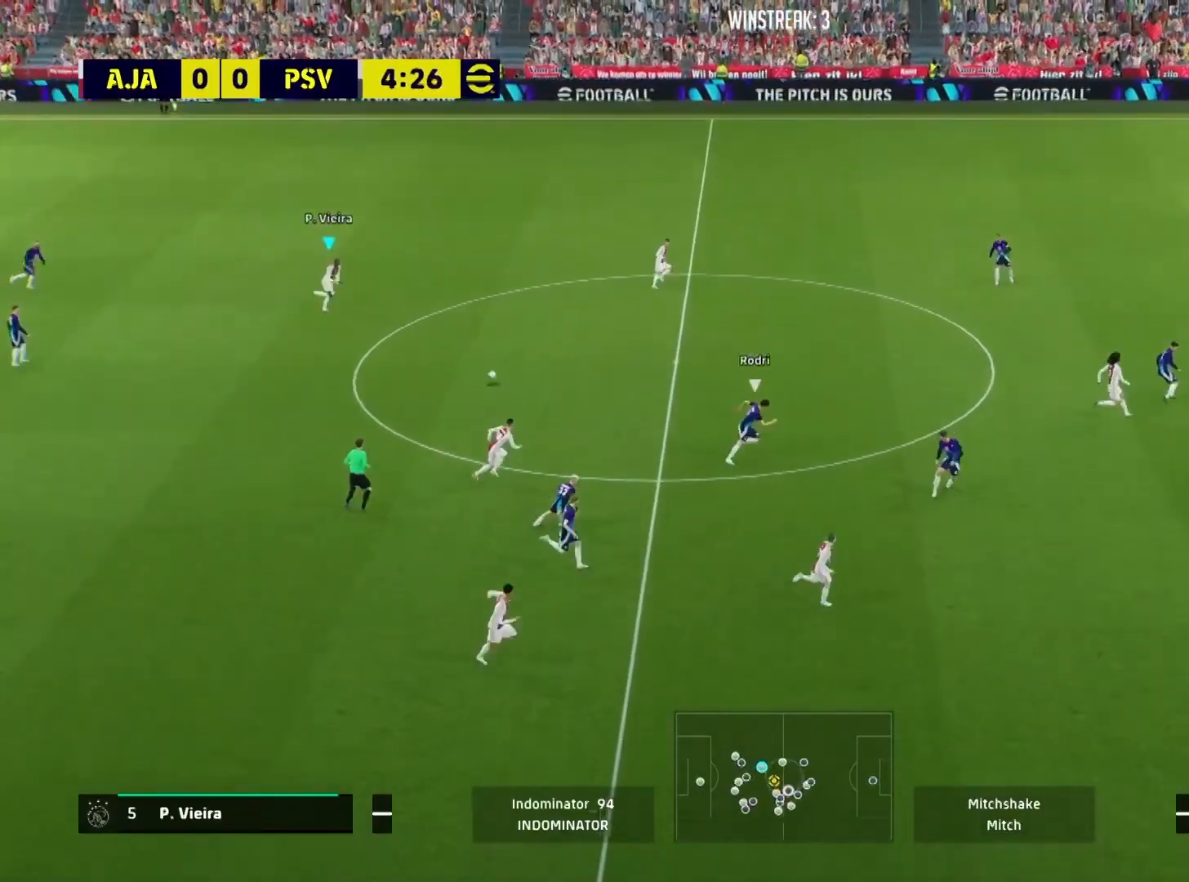
{"buttons": ["R1"], "left_stick": "right", "right_stick": "center", "events": [[51, "CROSS", "down"], [201, "CROSS", "up"]]}
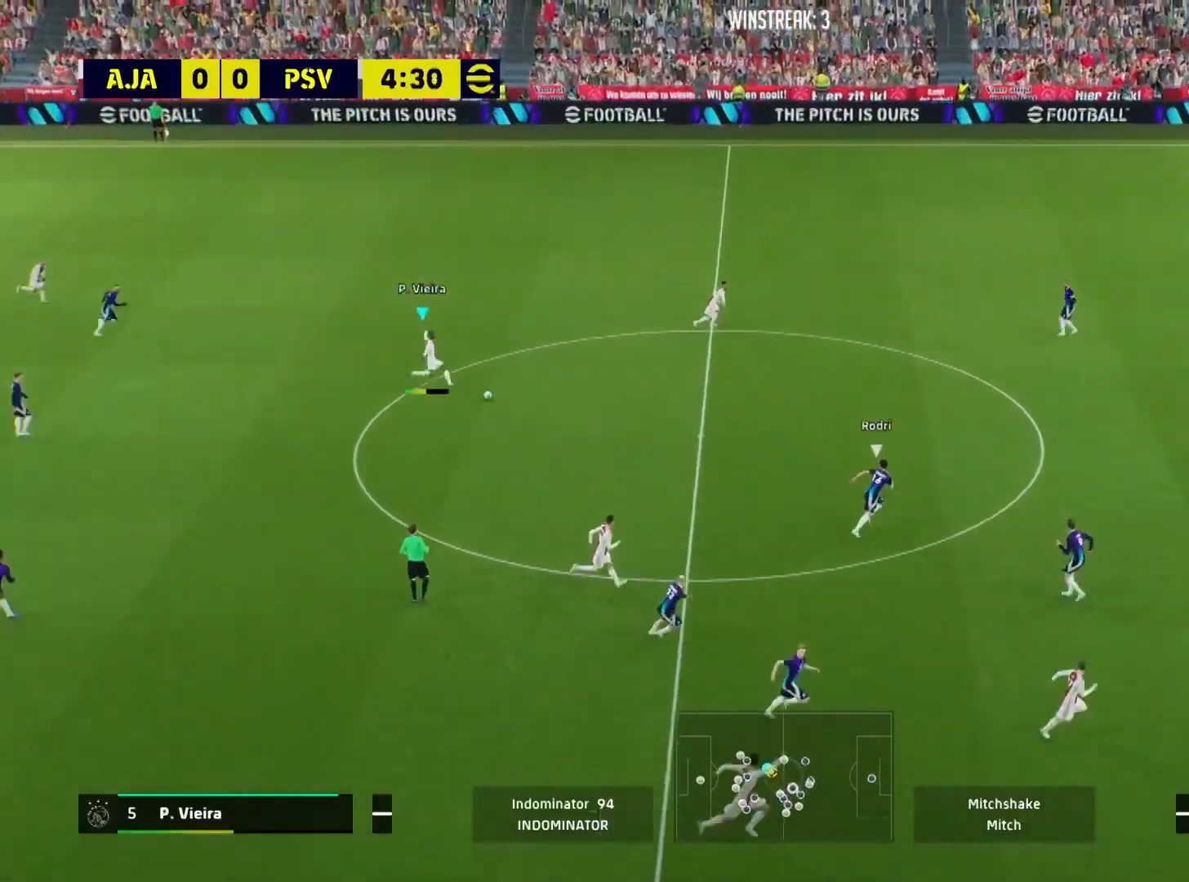
{"buttons": [], "left_stick": "down-right", "right_stick": "center", "events": [[83, "R1", "up"], [200, "left_stick", "down-right"]]}
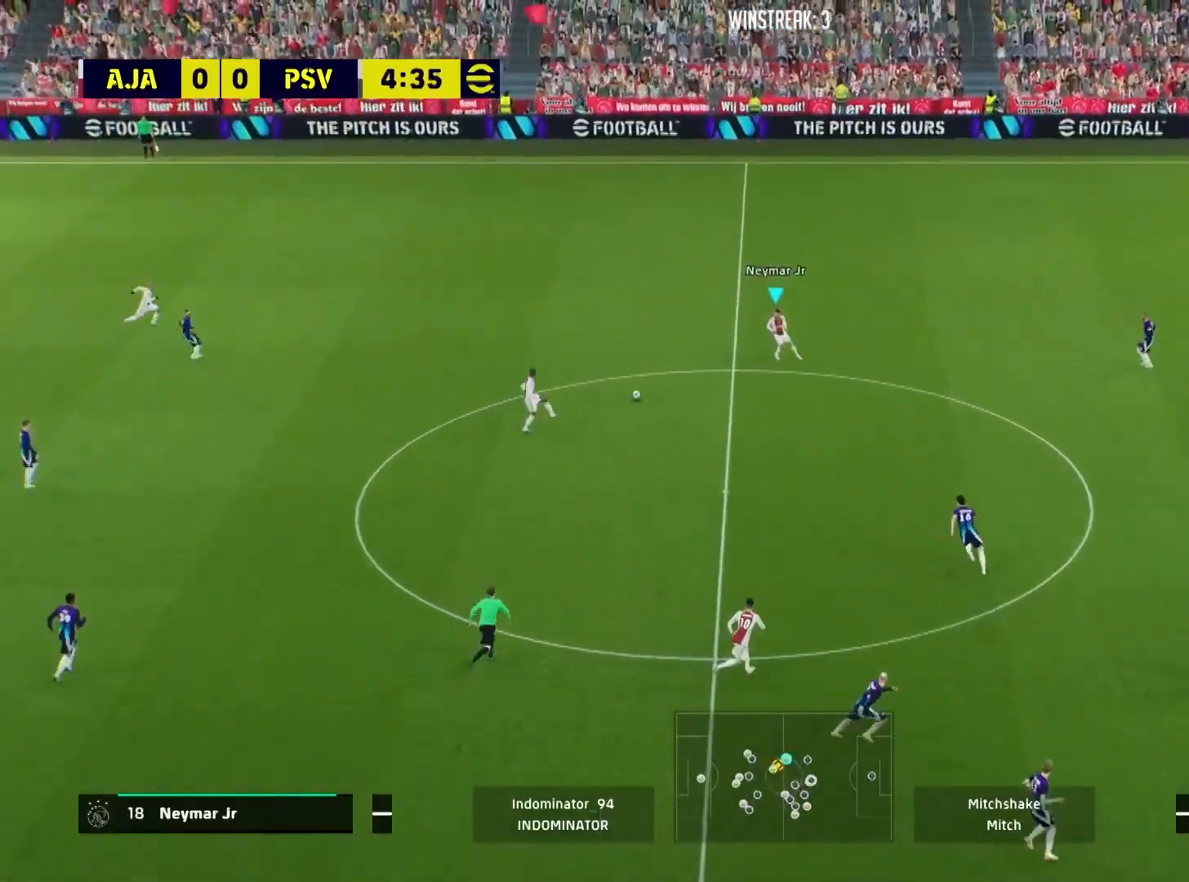
{"buttons": [], "left_stick": "down-right", "right_stick": "center", "events": []}
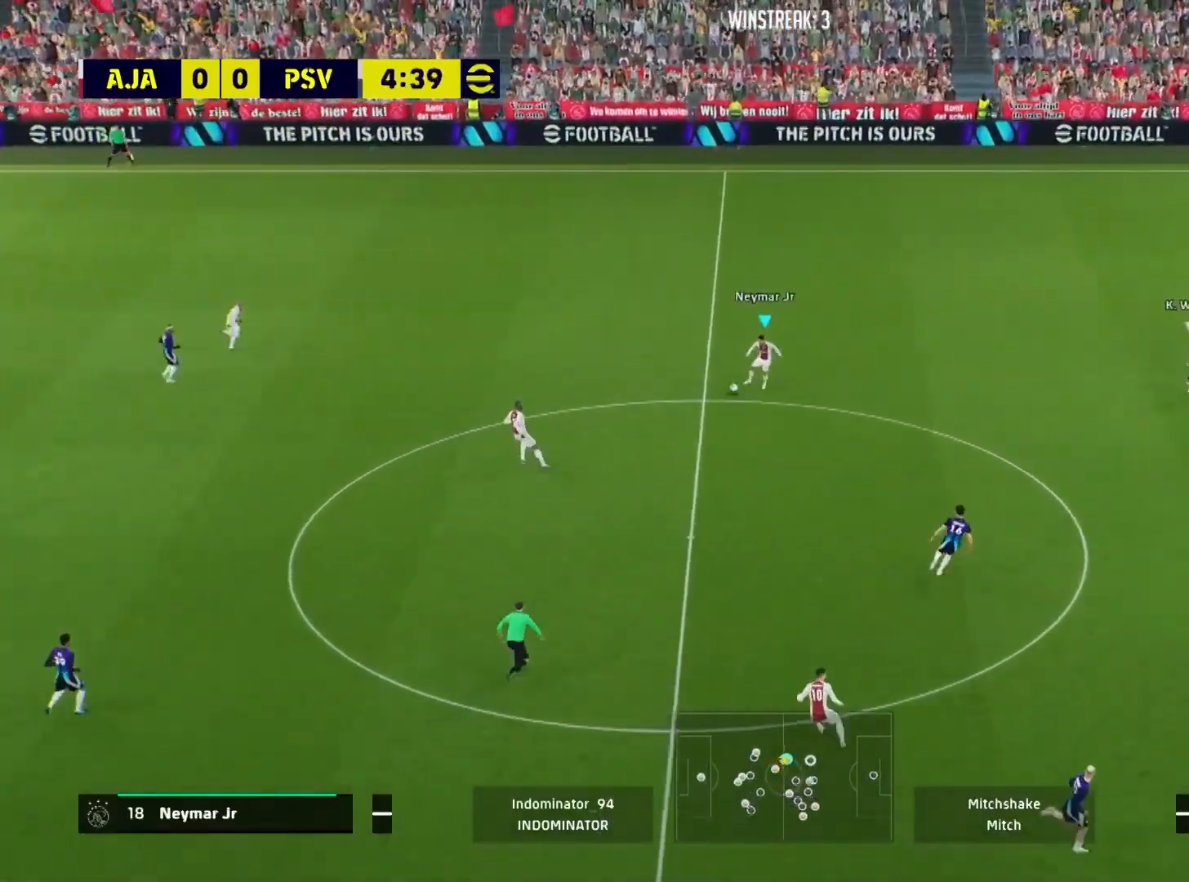
{"buttons": [], "left_stick": "right", "right_stick": "center", "events": [[350, "left_stick", "right"]]}
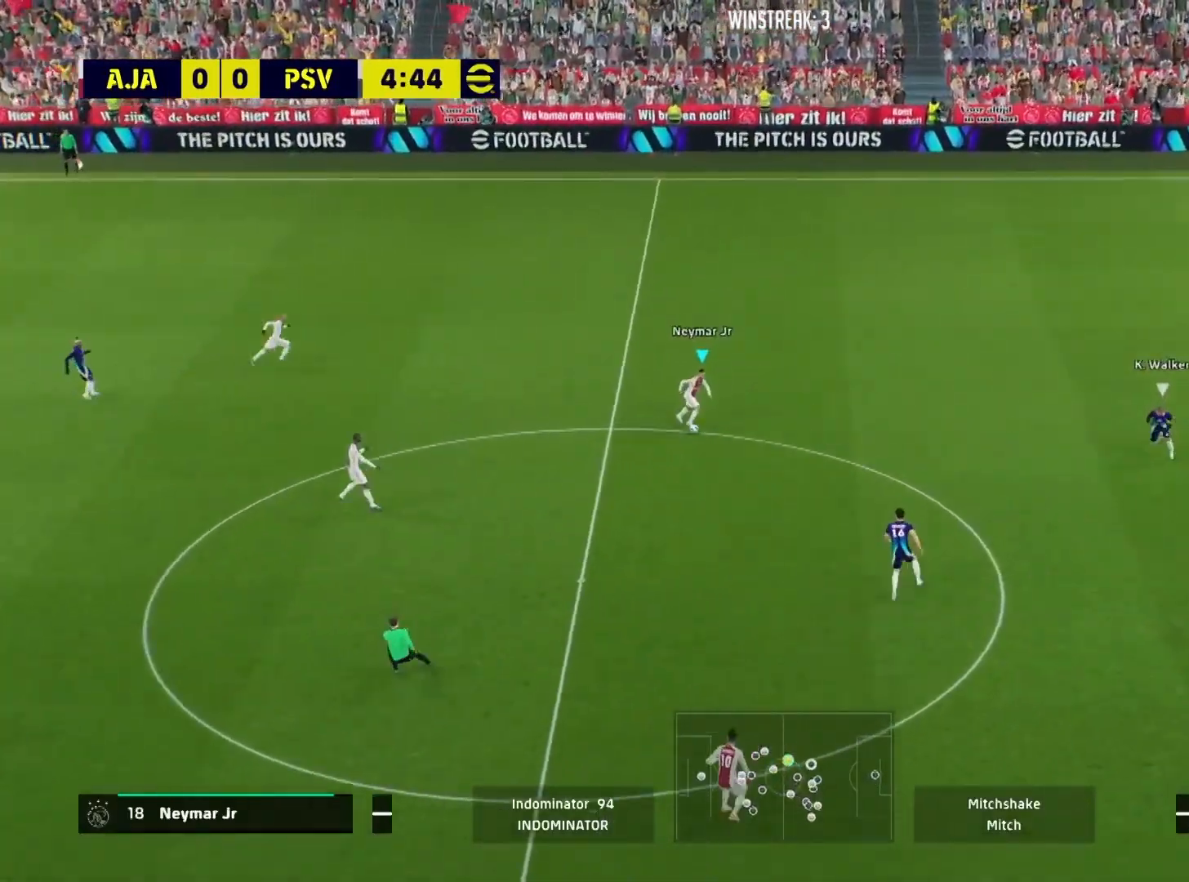
{"buttons": [], "left_stick": "right", "right_stick": "center", "events": [[101, "R1", "down"], [468, "R1", "up"]]}
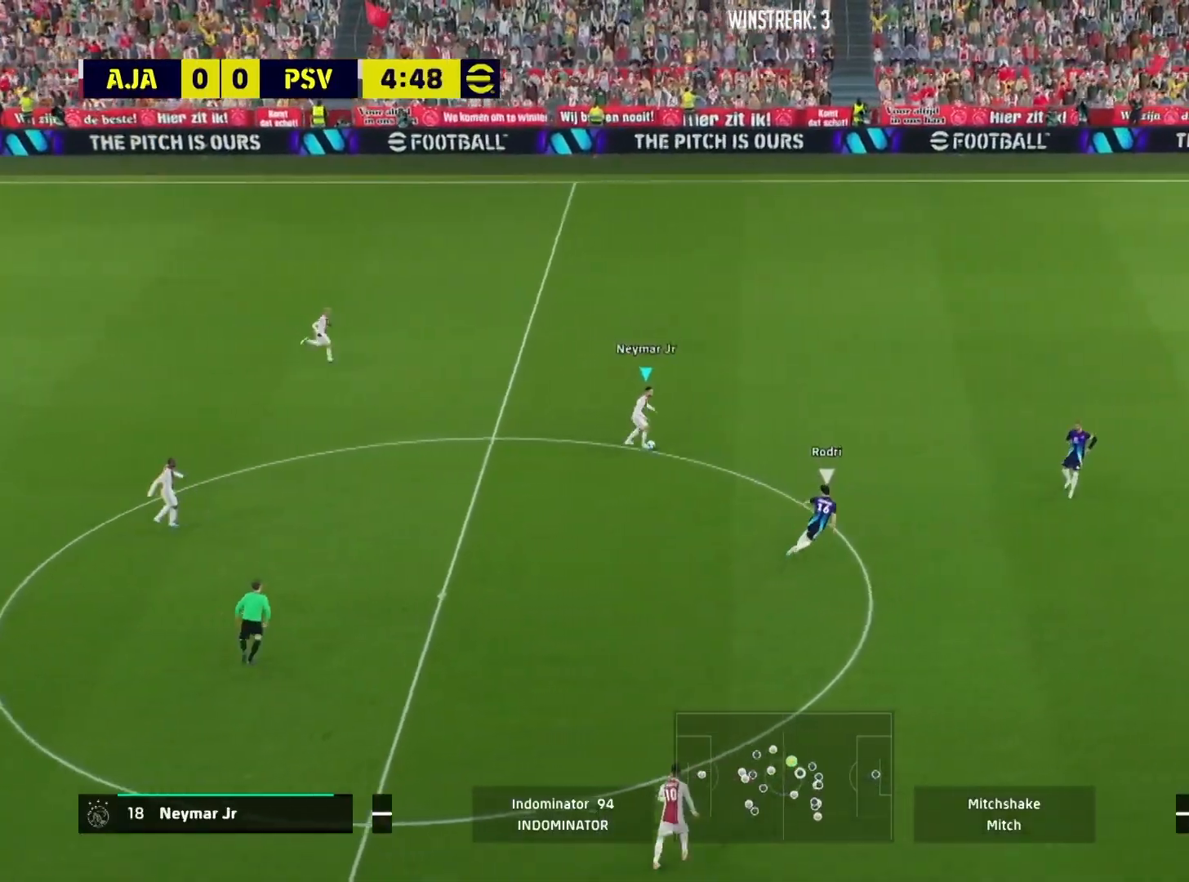
{"buttons": [], "left_stick": "right", "right_stick": "center", "events": []}
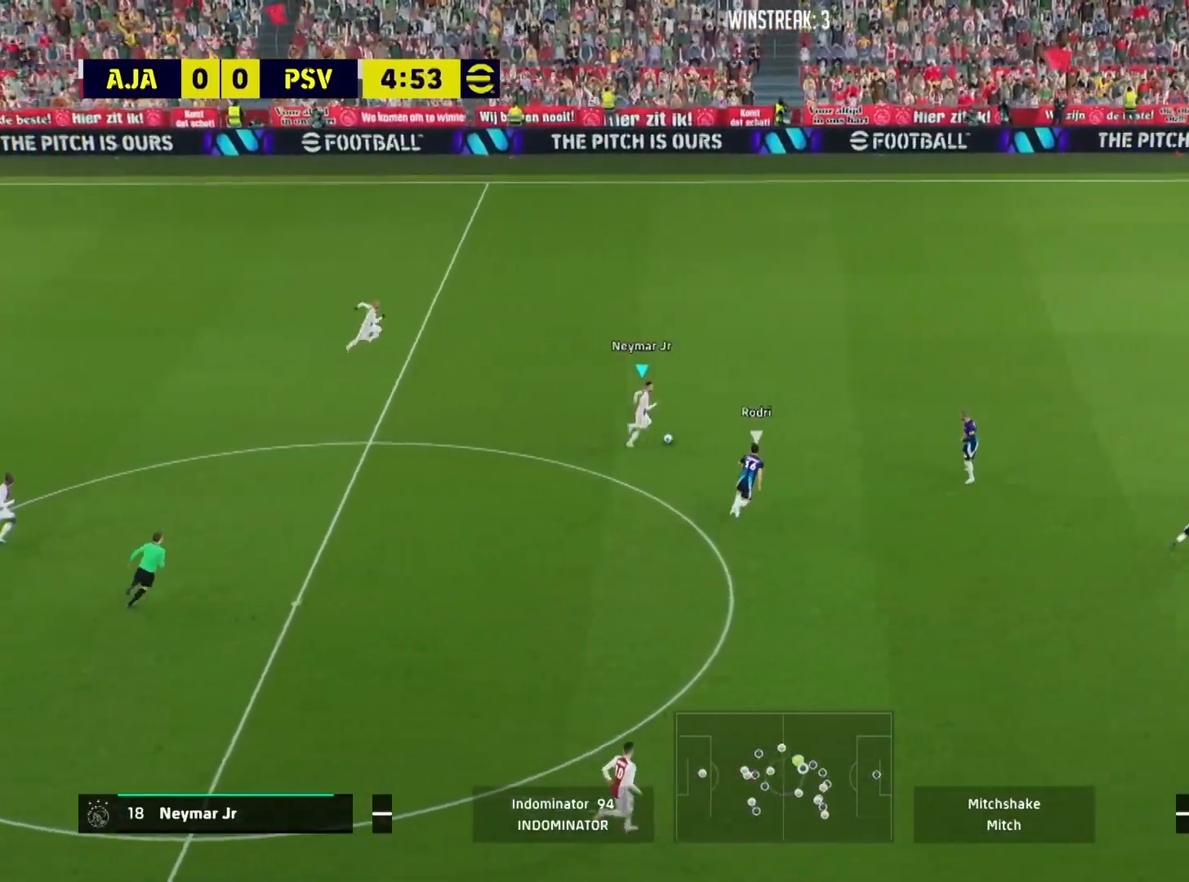
{"buttons": [], "left_stick": "right", "right_stick": "center", "events": [[51, "right_stick", "down"], [67, "left_stick", "center"], [117, "left_stick", "right"], [201, "right_stick", "center"]]}
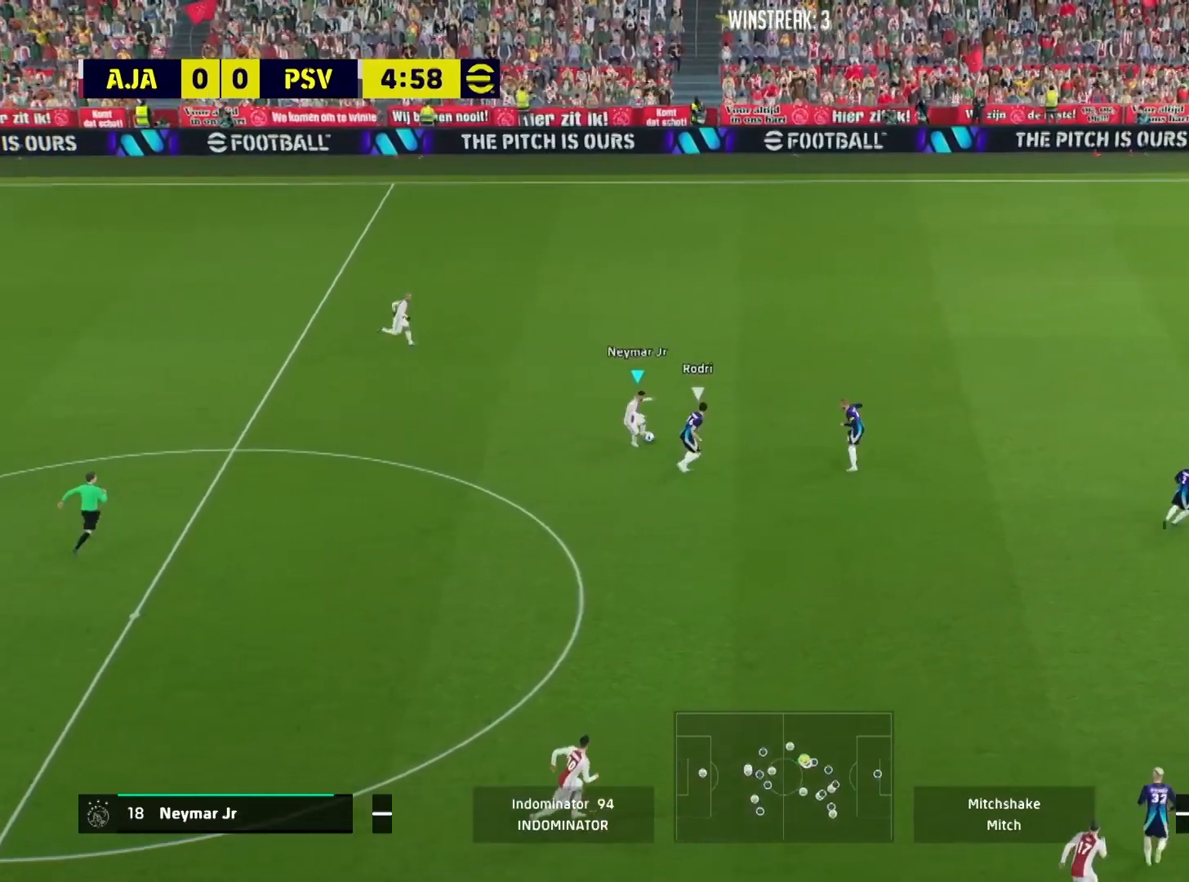
{"buttons": ["R1"], "left_stick": "down-right", "right_stick": "center", "events": [[317, "left_stick", "down-right"], [350, "R1", "down"]]}